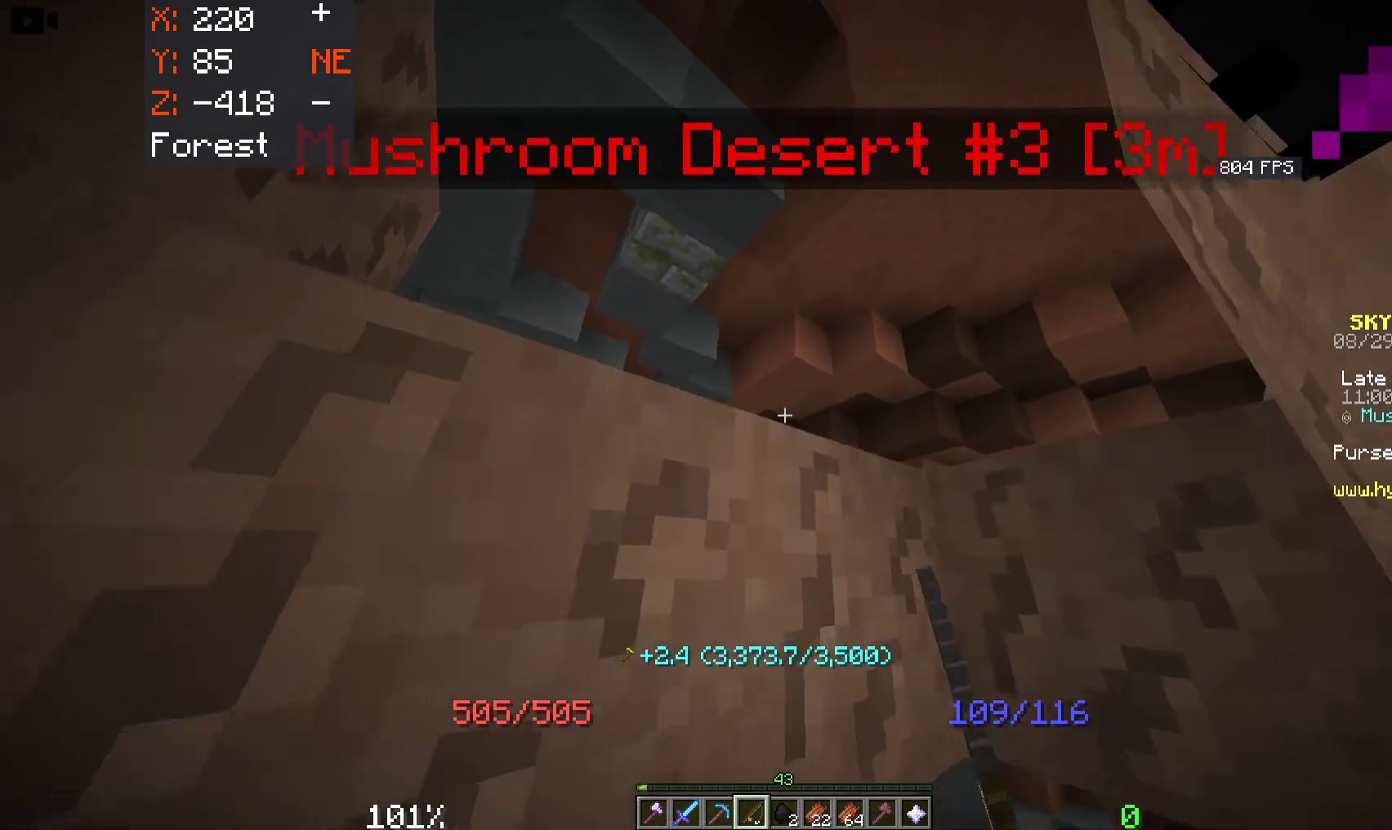
Gameplay with keyboard and mouse; each line is a JSON object with the keys and mouse buttons held at the frame after it. "events" lists presses ("down") and releases ("up") of "a", "d", "s", "space", "w", "mouse_left" and "mouse_right" between this image and that frame as [ms after this image, input, new state], when the widget could be followed in between. "mouse_left", "mouse_right" = the "left", "right" buttons of the "mouse" list. No other keys are recorded. Fast repeated clicks can show as one long hold. Mouse movement is not recorded.
{"keys": [], "mouse": ["left"], "events": []}
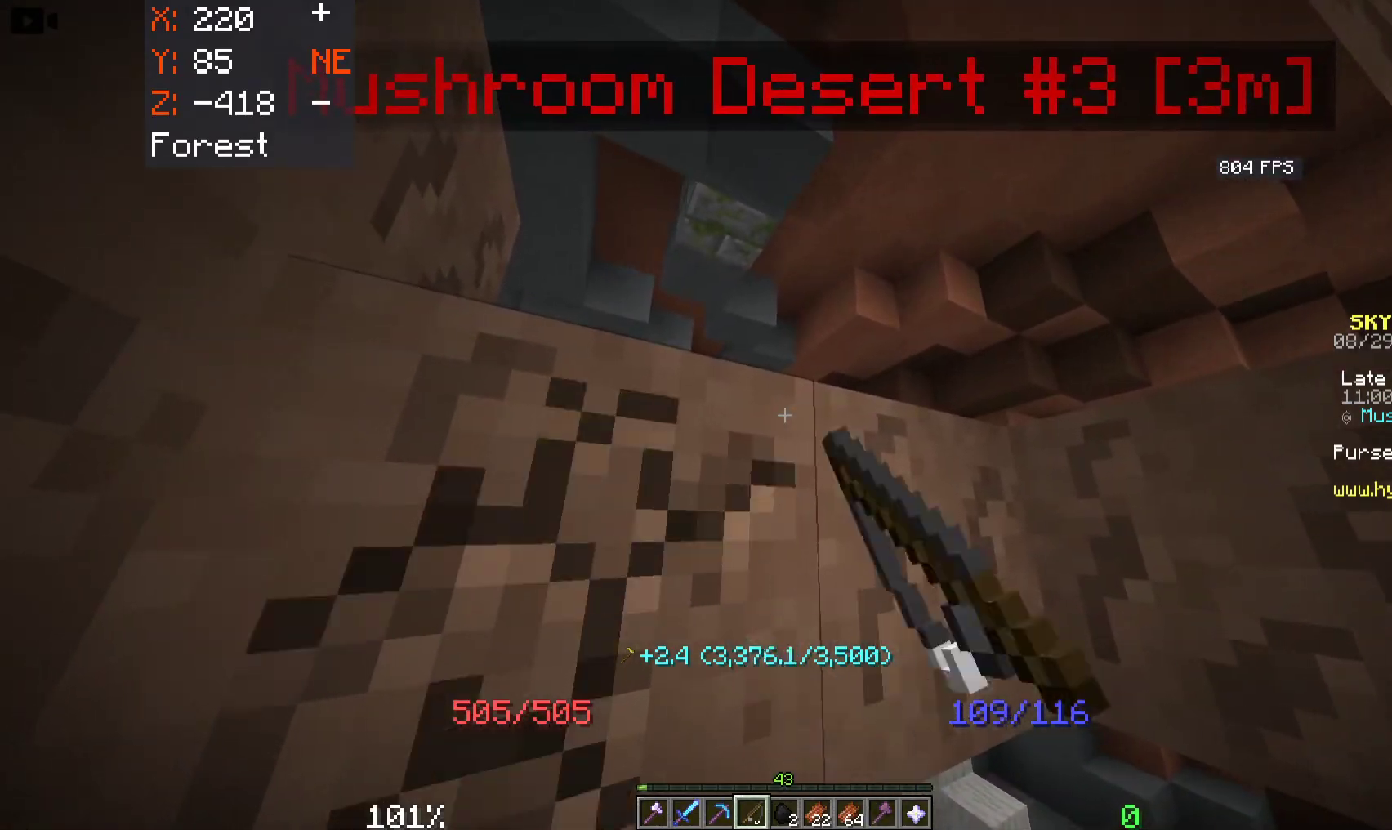
{"keys": ["space"], "mouse": ["left"], "events": [[500, "space", "down"]]}
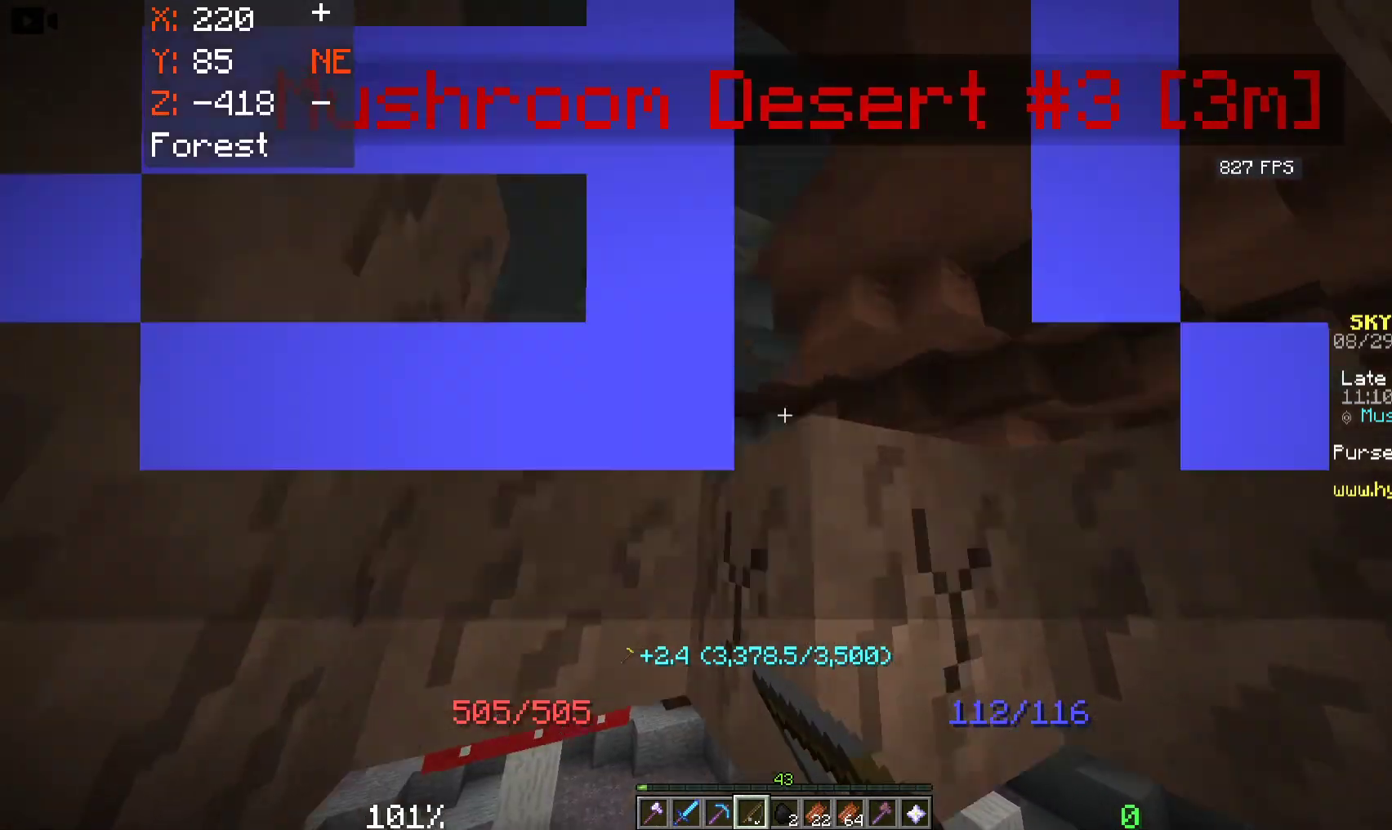
{"keys": [], "mouse": [], "events": [[383, "mouse_left", "up"], [433, "space", "up"]]}
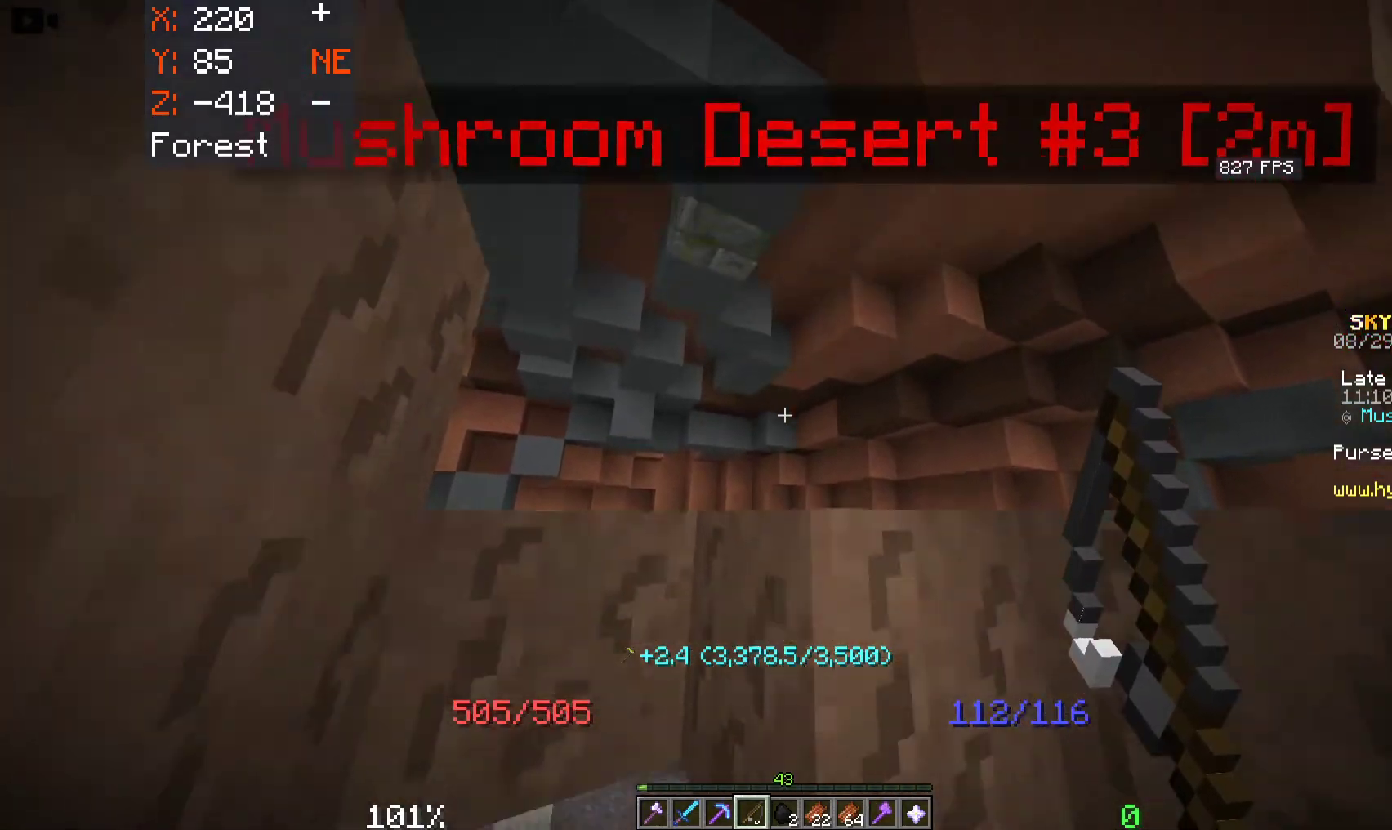
{"keys": ["space"], "mouse": [], "events": [[83, "space", "down"], [200, "mouse_right", "down"], [483, "mouse_right", "up"]]}
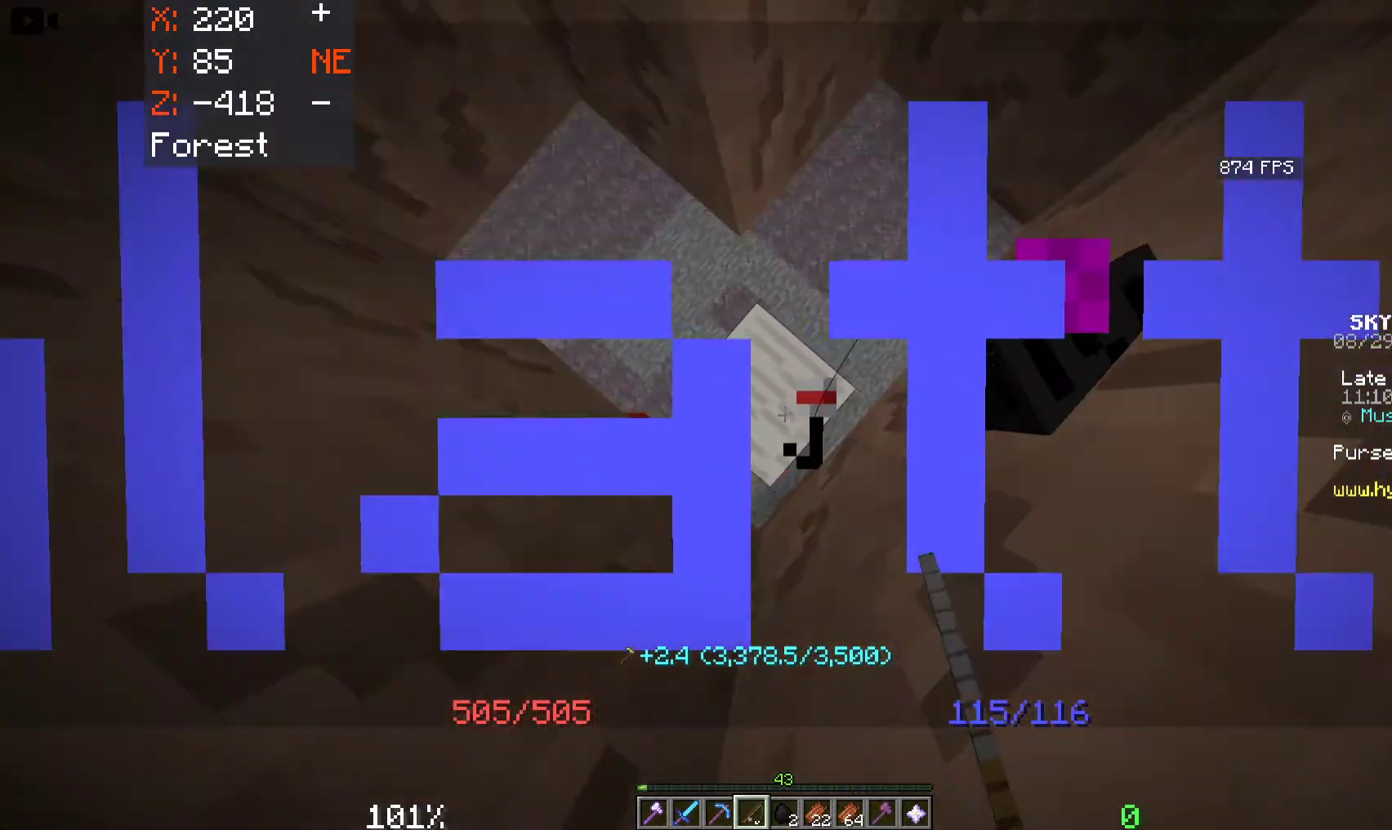
{"keys": ["a", "s", "space"], "mouse": ["right"], "events": [[133, "a", "down"], [366, "s", "down"], [400, "mouse_right", "down"]]}
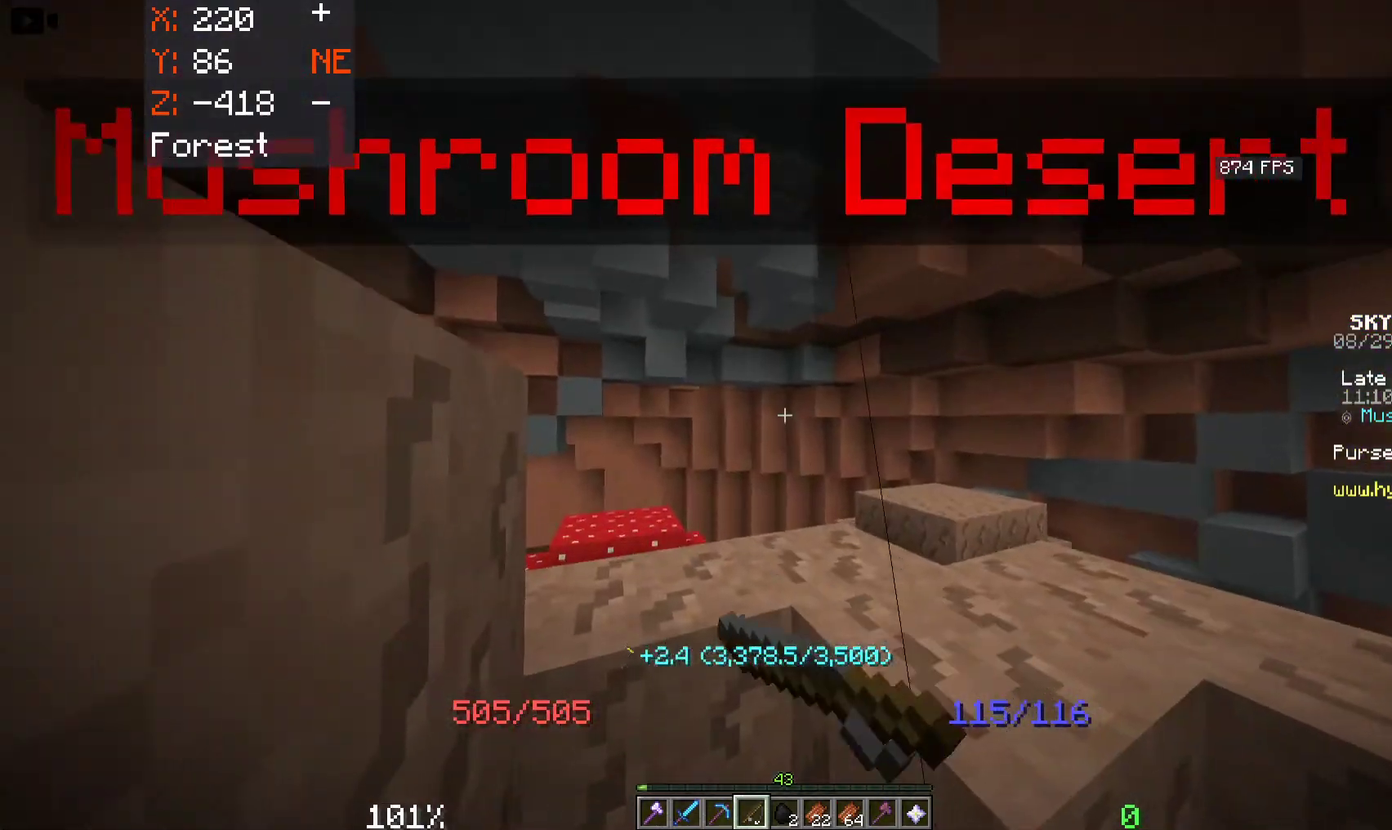
{"keys": ["a", "s"], "mouse": [], "events": [[33, "mouse_right", "up"], [66, "space", "up"]]}
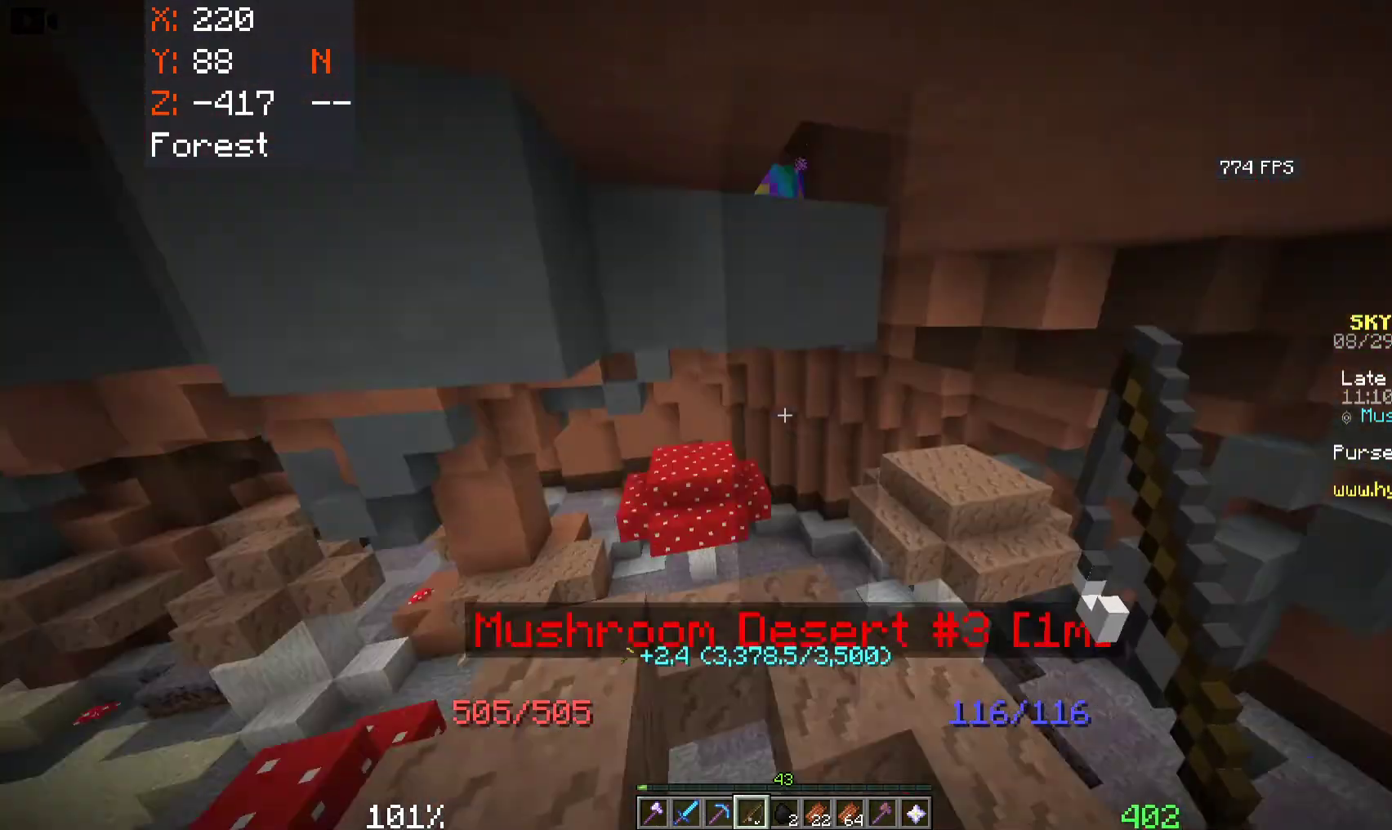
{"keys": ["d"], "mouse": [], "events": [[100, "s", "up"], [133, "a", "up"], [166, "w", "down"], [350, "w", "up"], [383, "d", "down"]]}
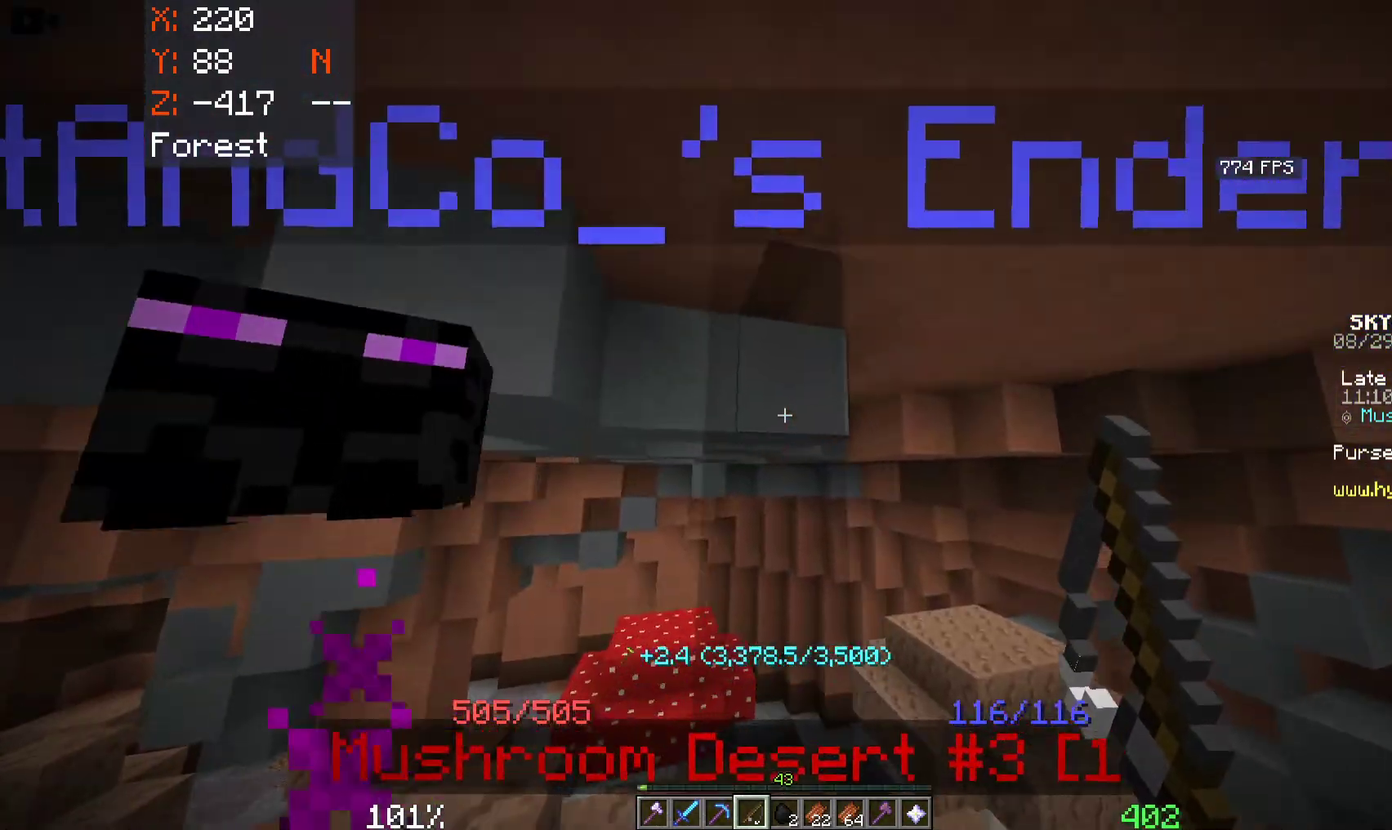
{"keys": ["d", "space"], "mouse": [], "events": [[83, "d", "up"], [216, "space", "down"], [216, "w", "down"], [350, "w", "up"], [433, "d", "down"]]}
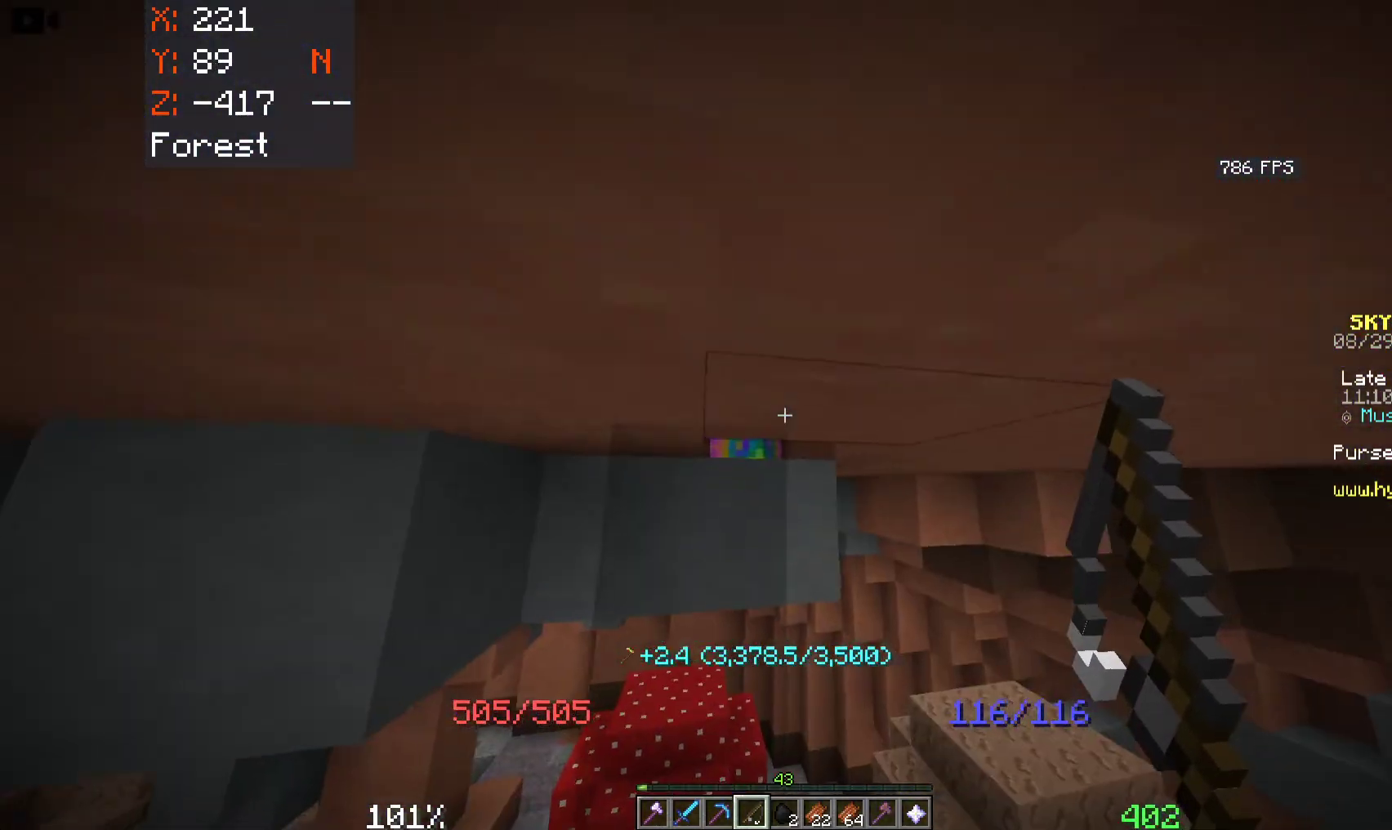
{"keys": ["space"], "mouse": [], "events": [[66, "space", "up"], [200, "d", "up"], [350, "space", "down"]]}
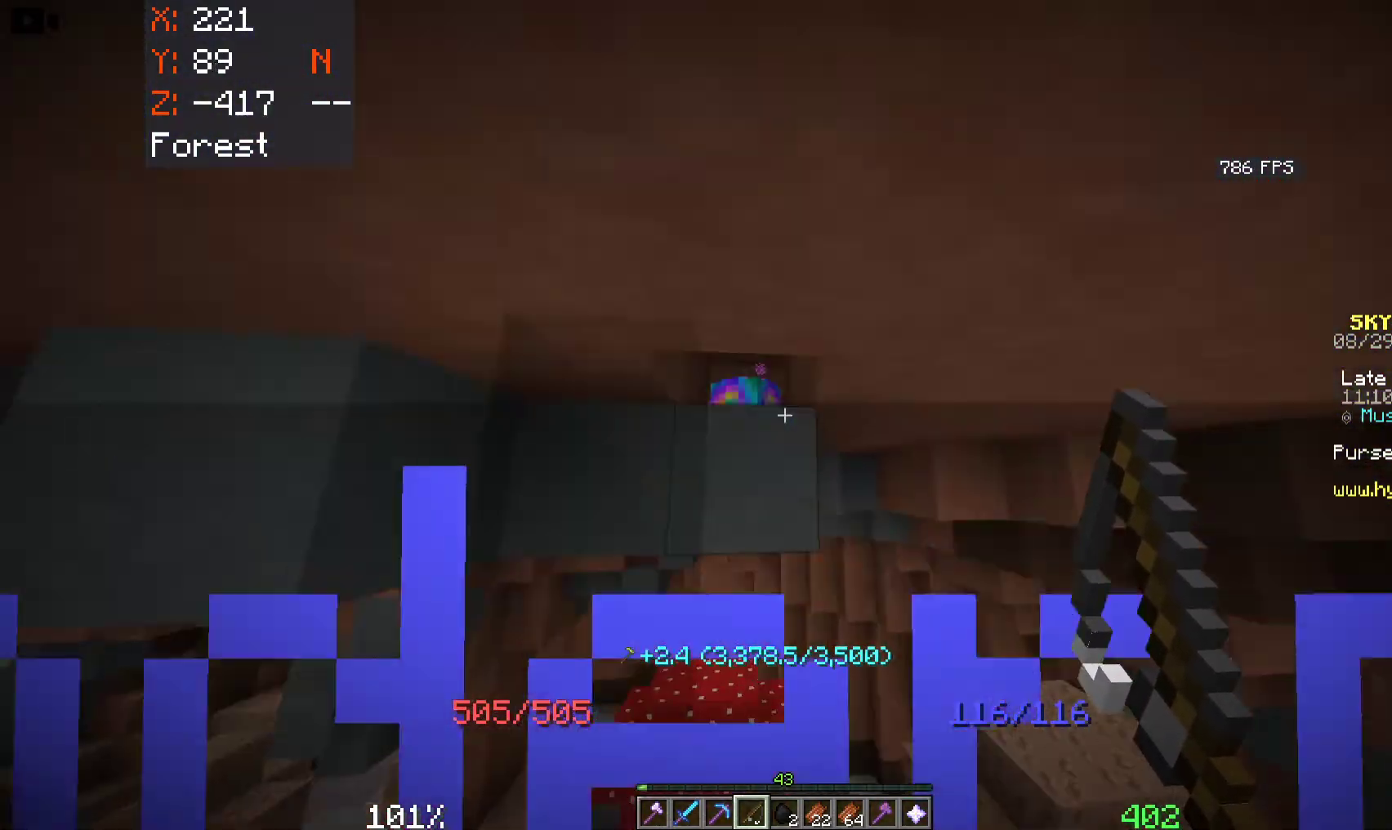
{"keys": ["space"], "mouse": [], "events": [[100, "mouse_left", "down"], [433, "mouse_left", "up"]]}
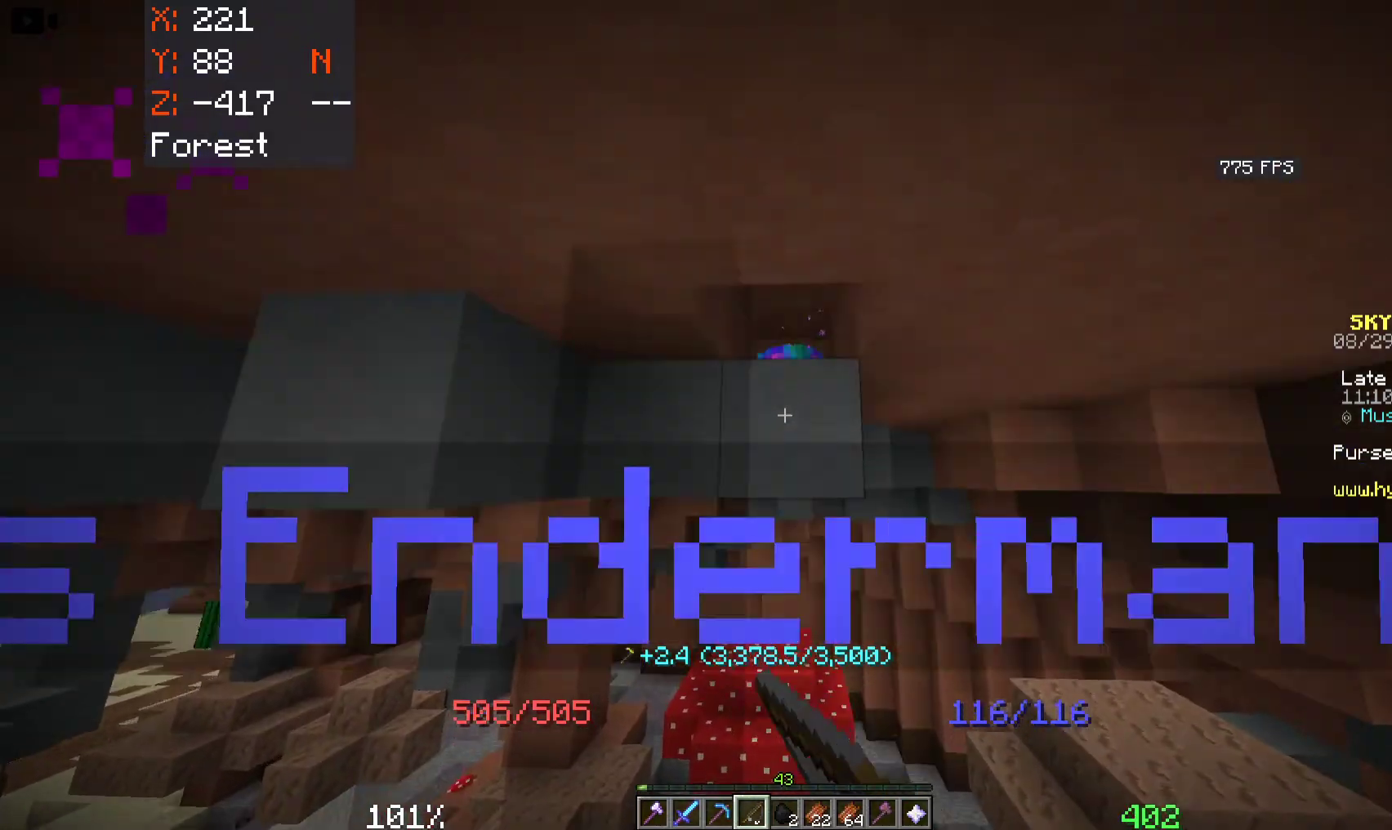
{"keys": ["space"], "mouse": [], "events": [[16, "mouse_left", "down"], [500, "mouse_left", "up"]]}
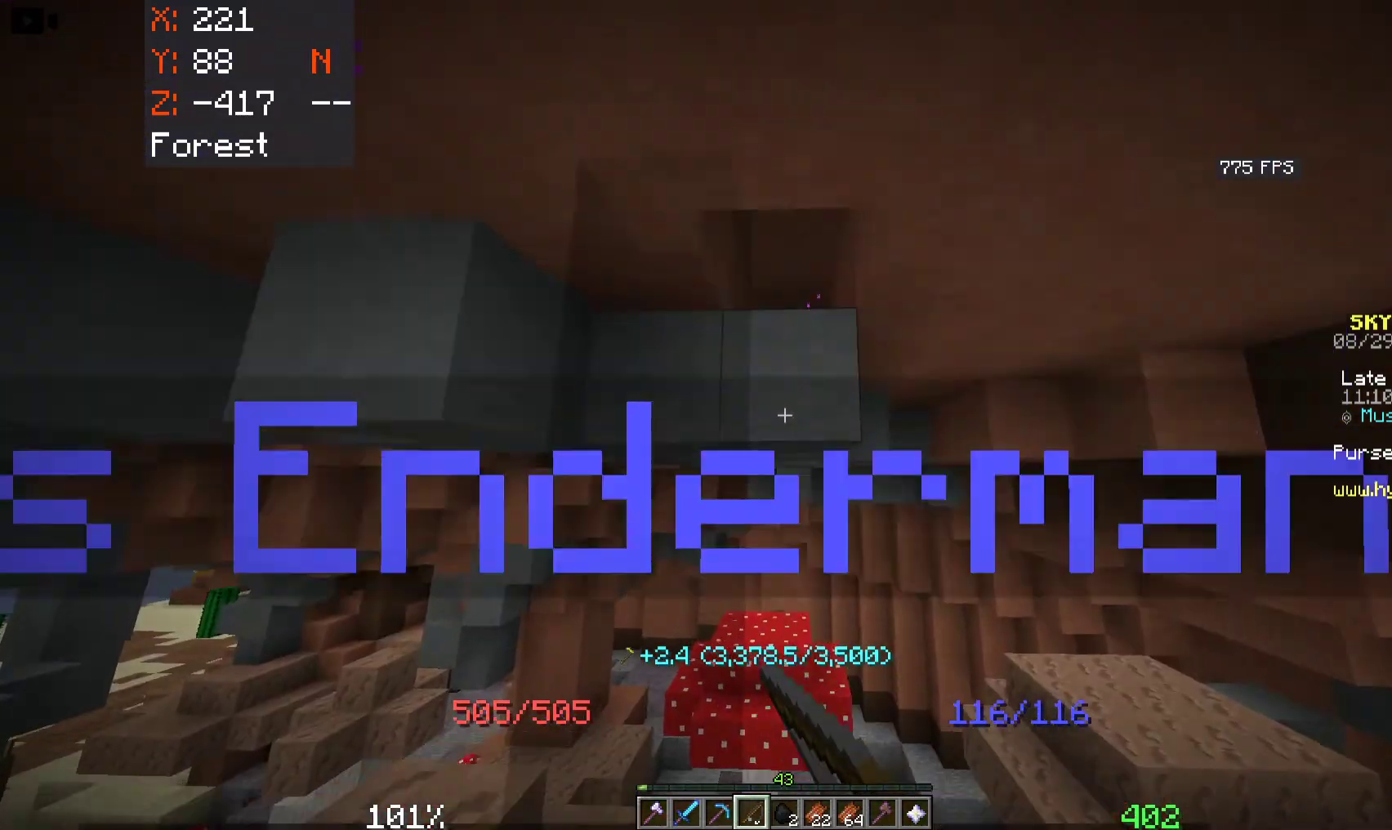
{"keys": [], "mouse": [], "events": [[166, "mouse_left", "down"], [166, "w", "down"], [250, "space", "up"], [333, "w", "up"], [500, "mouse_left", "up"]]}
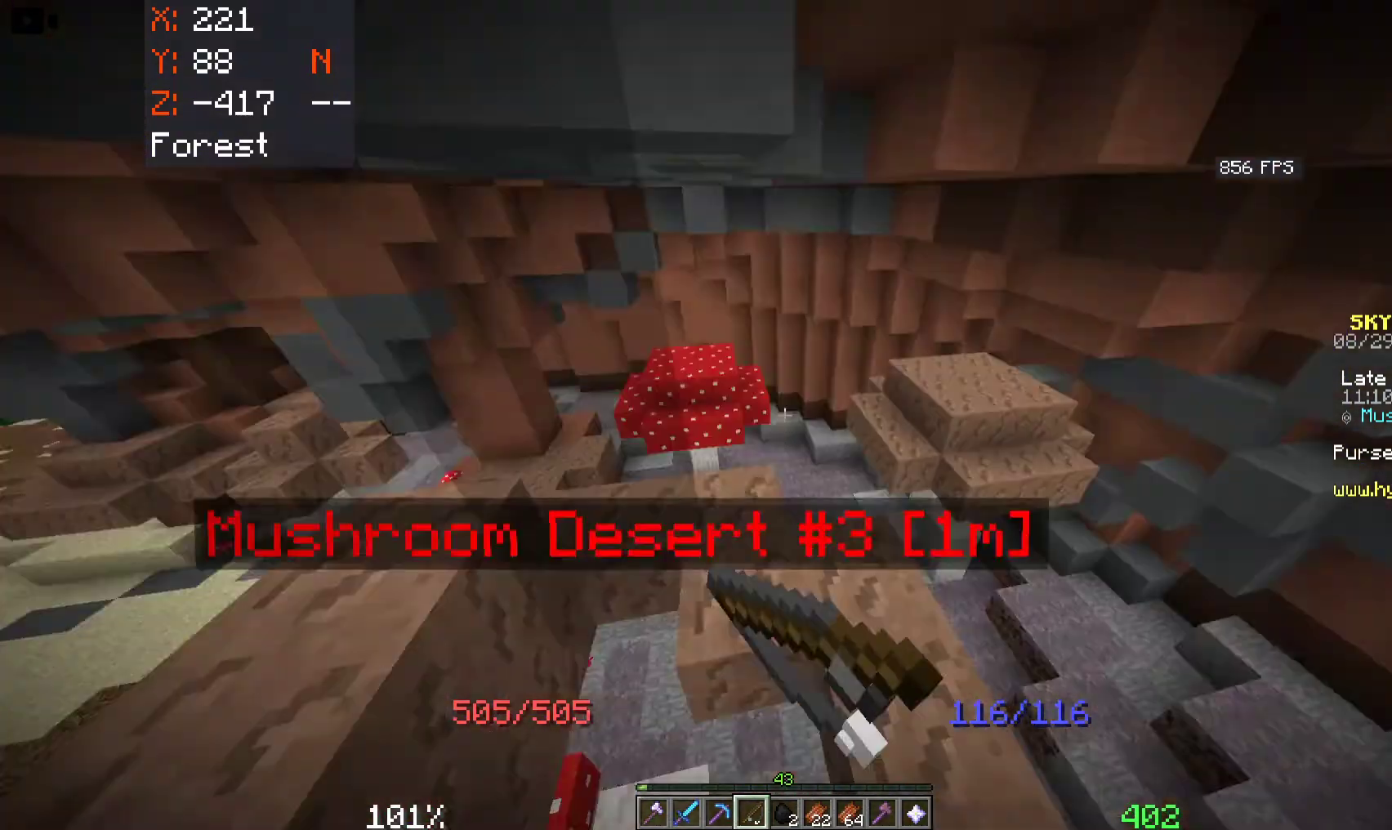
{"keys": ["d", "w"], "mouse": [], "events": [[366, "w", "down"], [500, "d", "down"]]}
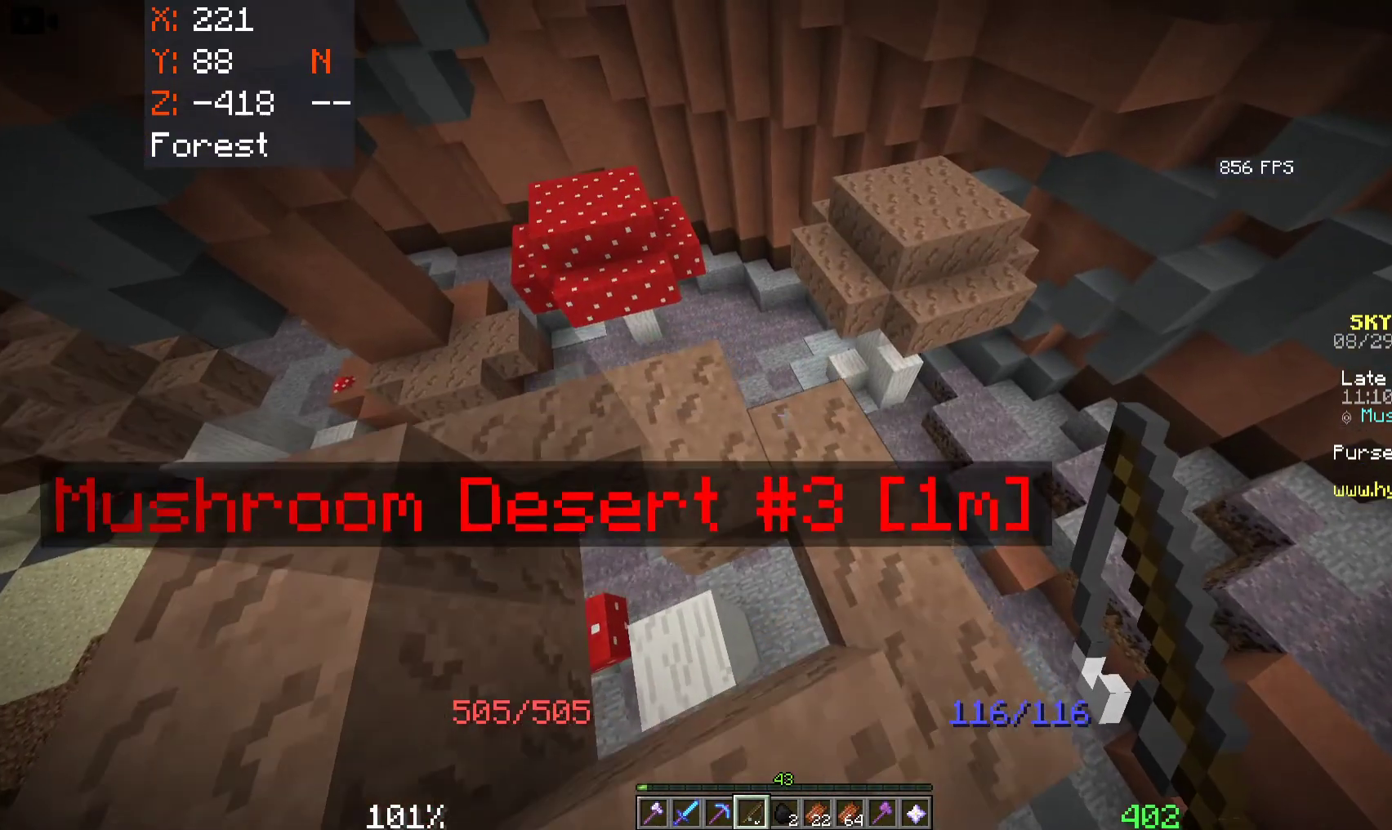
{"keys": ["space"], "mouse": [], "events": [[166, "d", "up"], [283, "w", "up"], [433, "space", "down"]]}
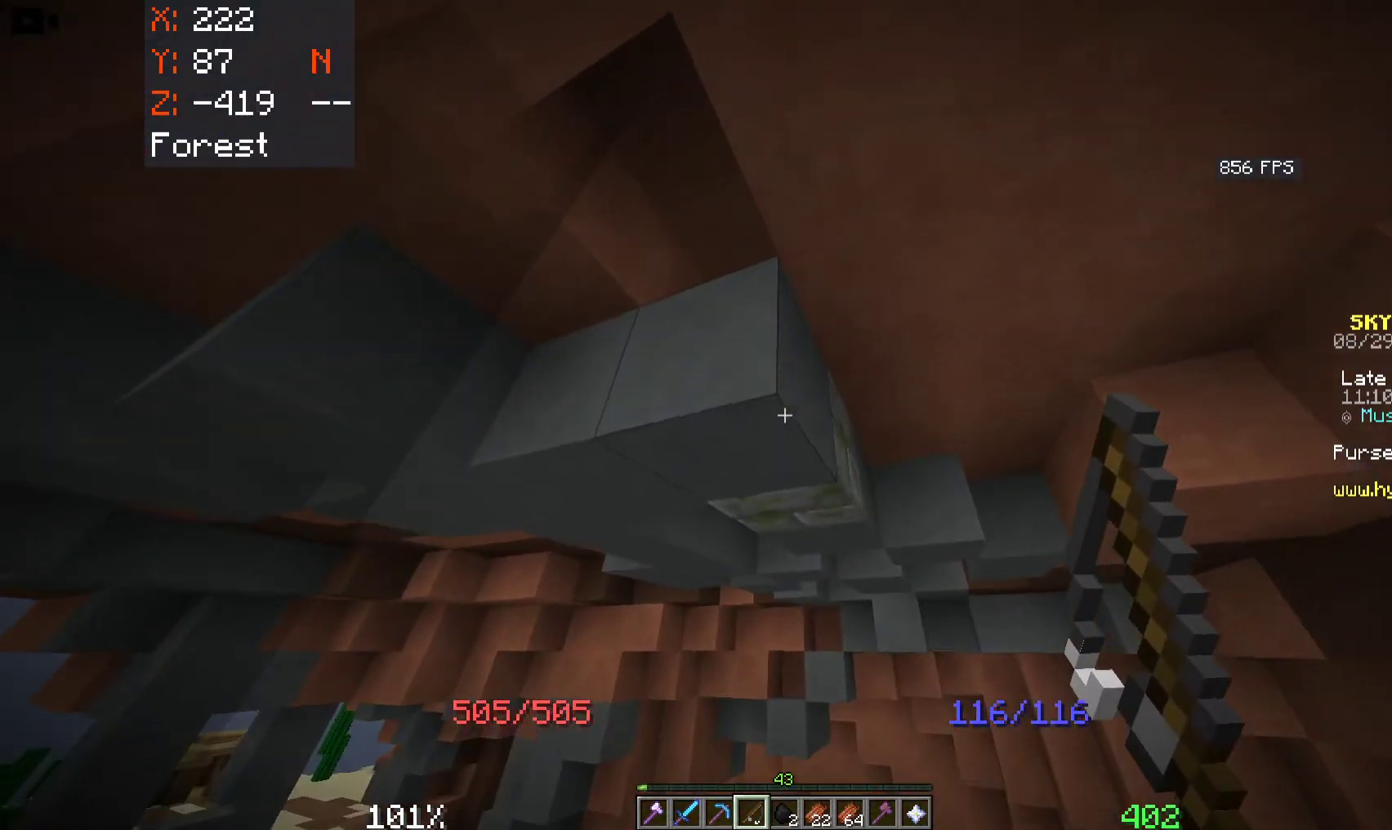
{"keys": [], "mouse": [], "events": [[33, "a", "down"], [200, "a", "up"], [200, "s", "down"], [233, "mouse_left", "down"], [383, "mouse_left", "up"], [466, "s", "up"], [500, "space", "up"]]}
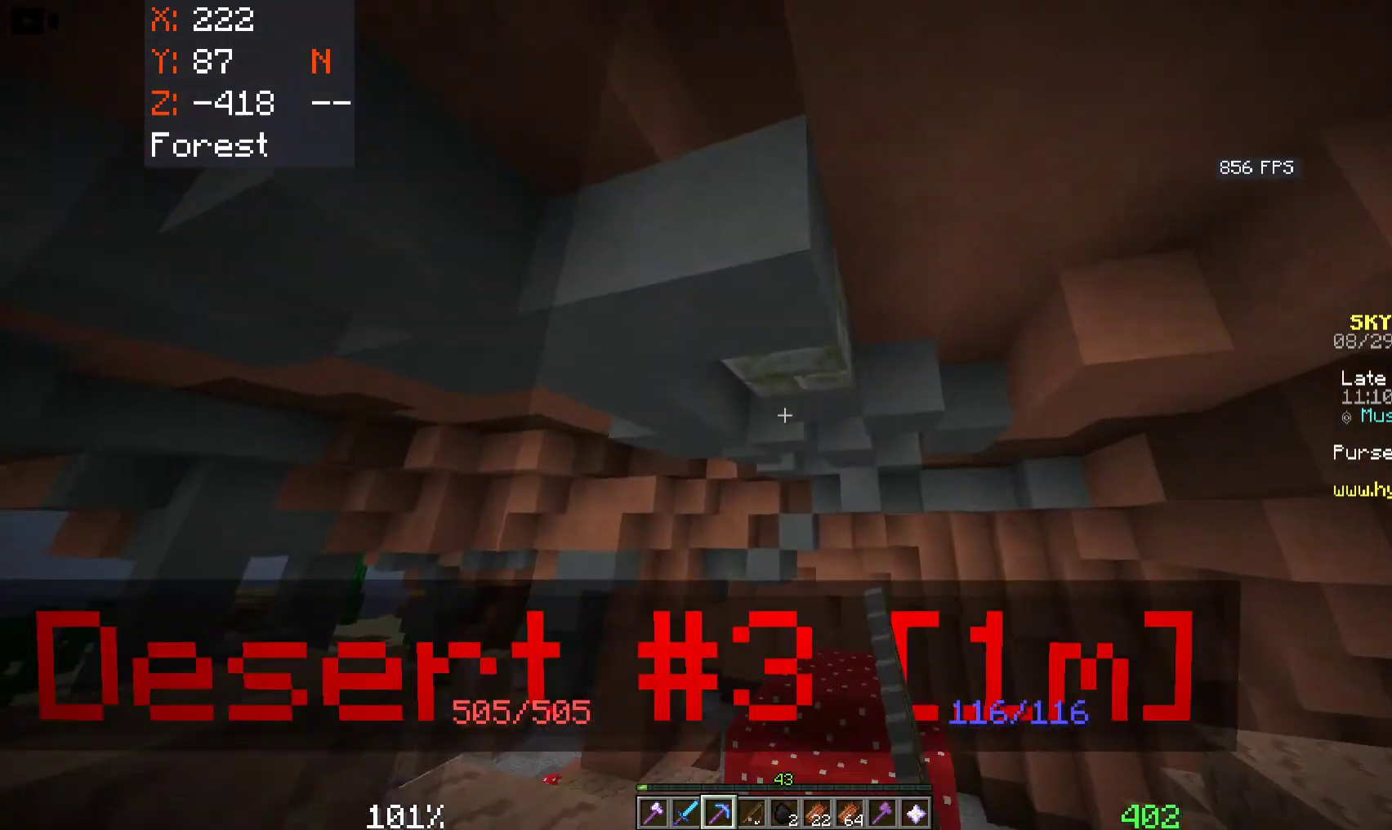
{"keys": [], "mouse": ["left"], "events": [[333, "mouse_left", "down"]]}
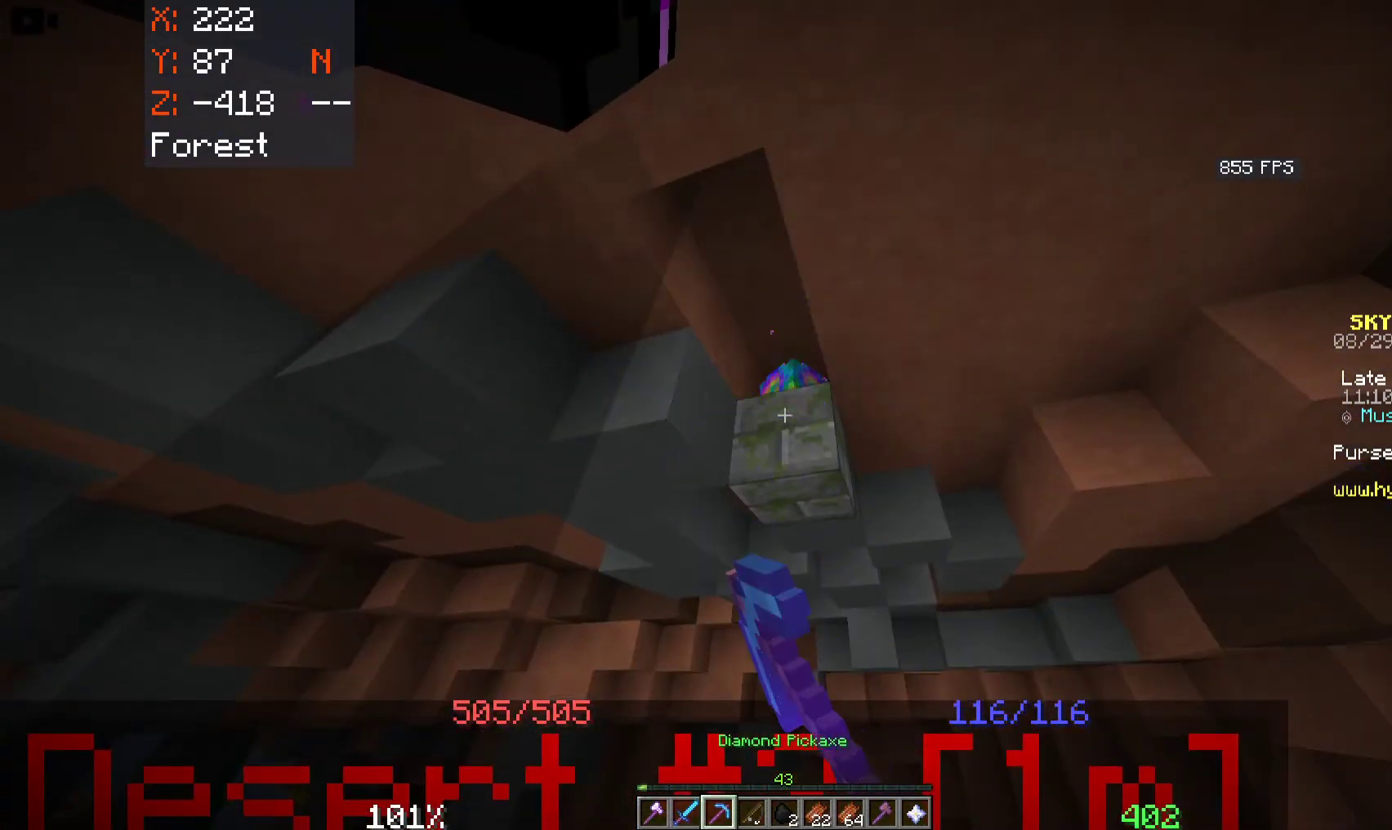
{"keys": [], "mouse": ["left"], "events": []}
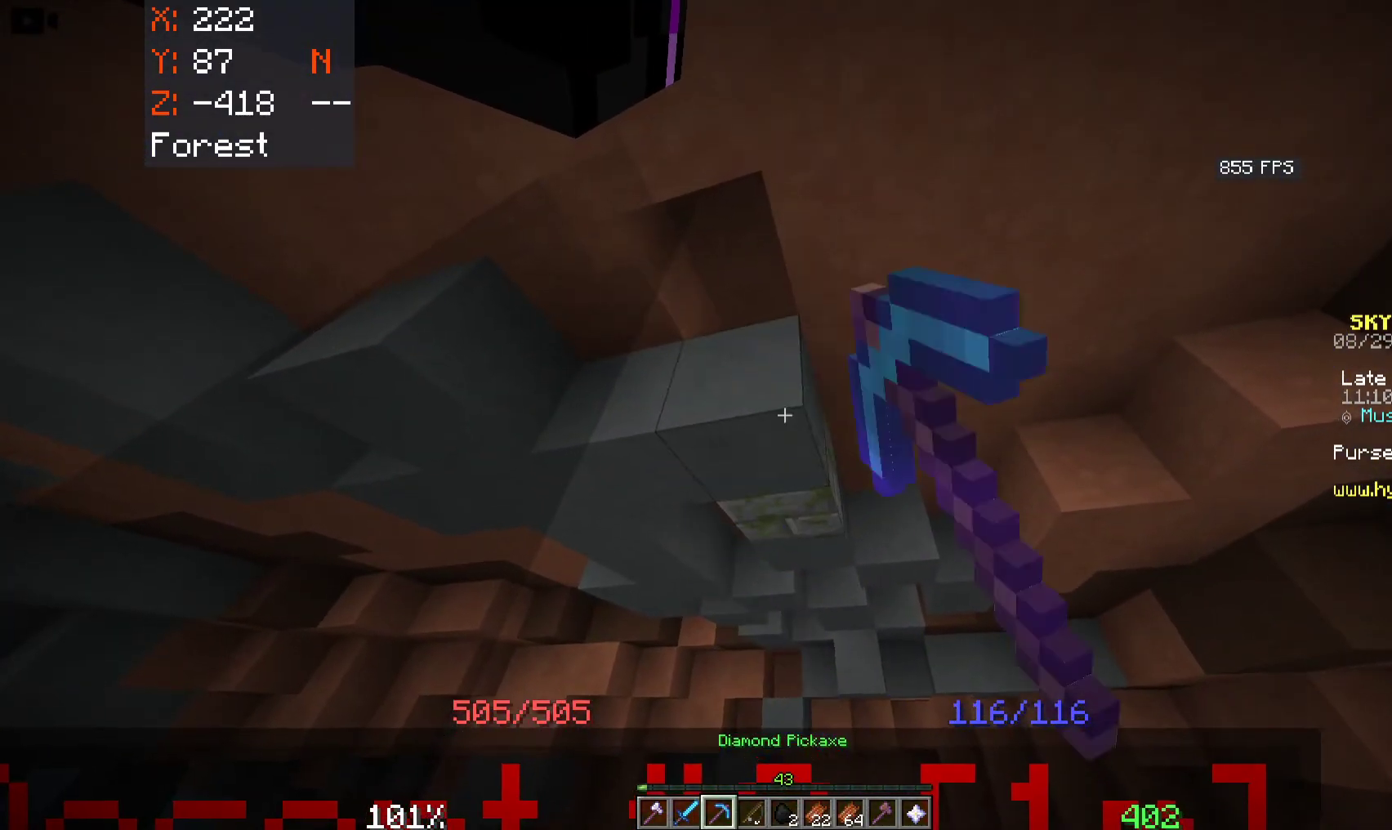
{"keys": [], "mouse": ["left"], "events": [[83, "w", "down"], [150, "mouse_left", "up"], [183, "mouse_left", "down"], [216, "w", "up"]]}
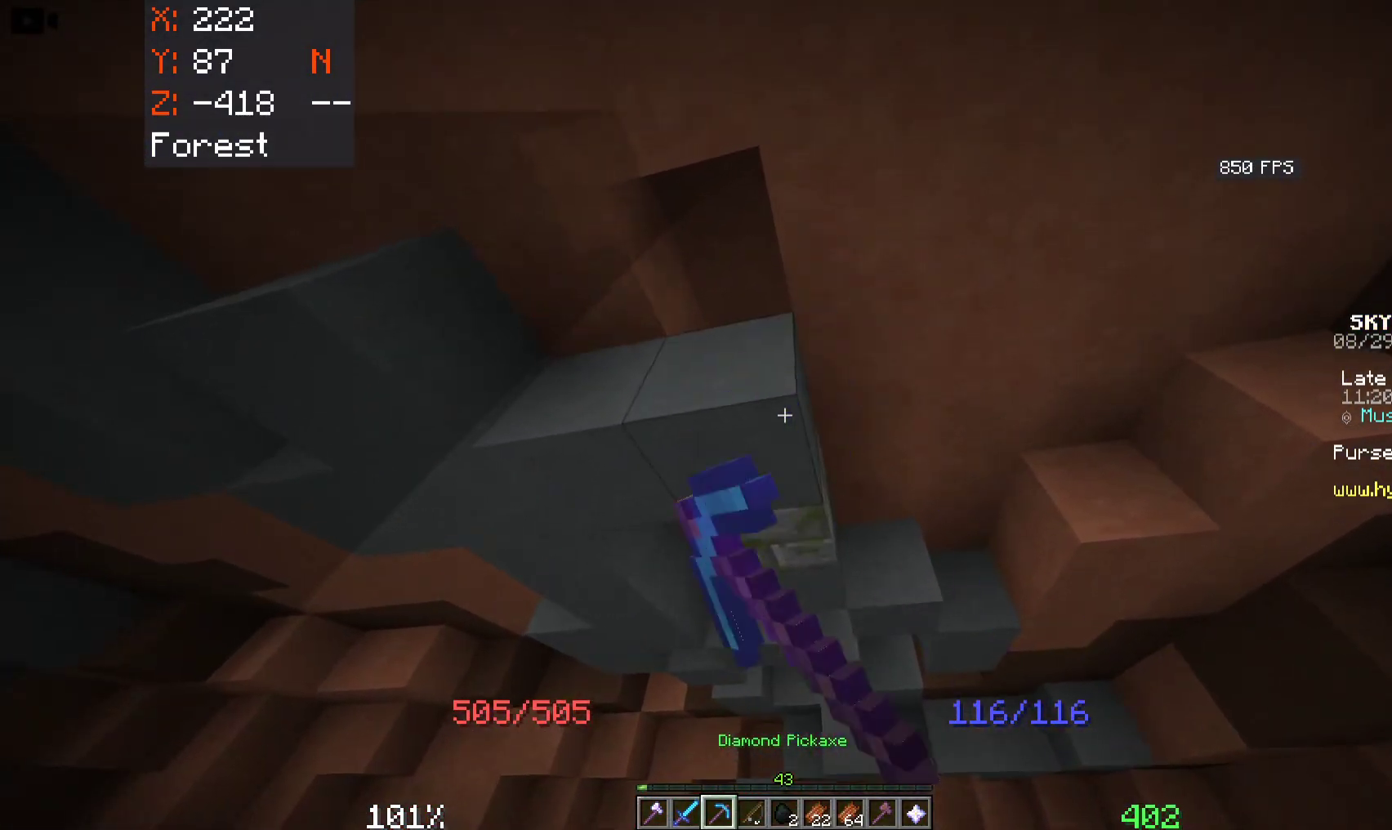
{"keys": [], "mouse": ["left"], "events": []}
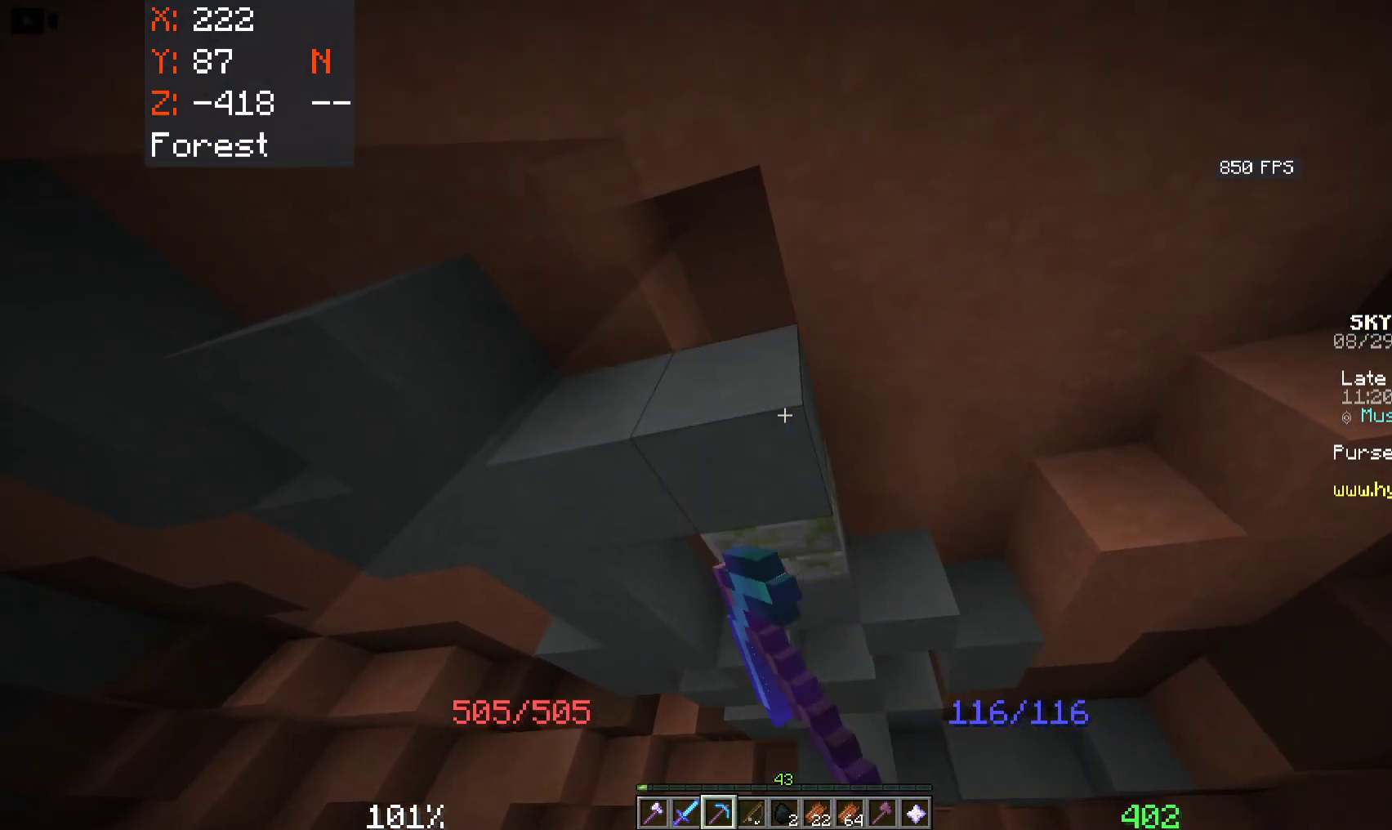
{"keys": [], "mouse": ["left"], "events": []}
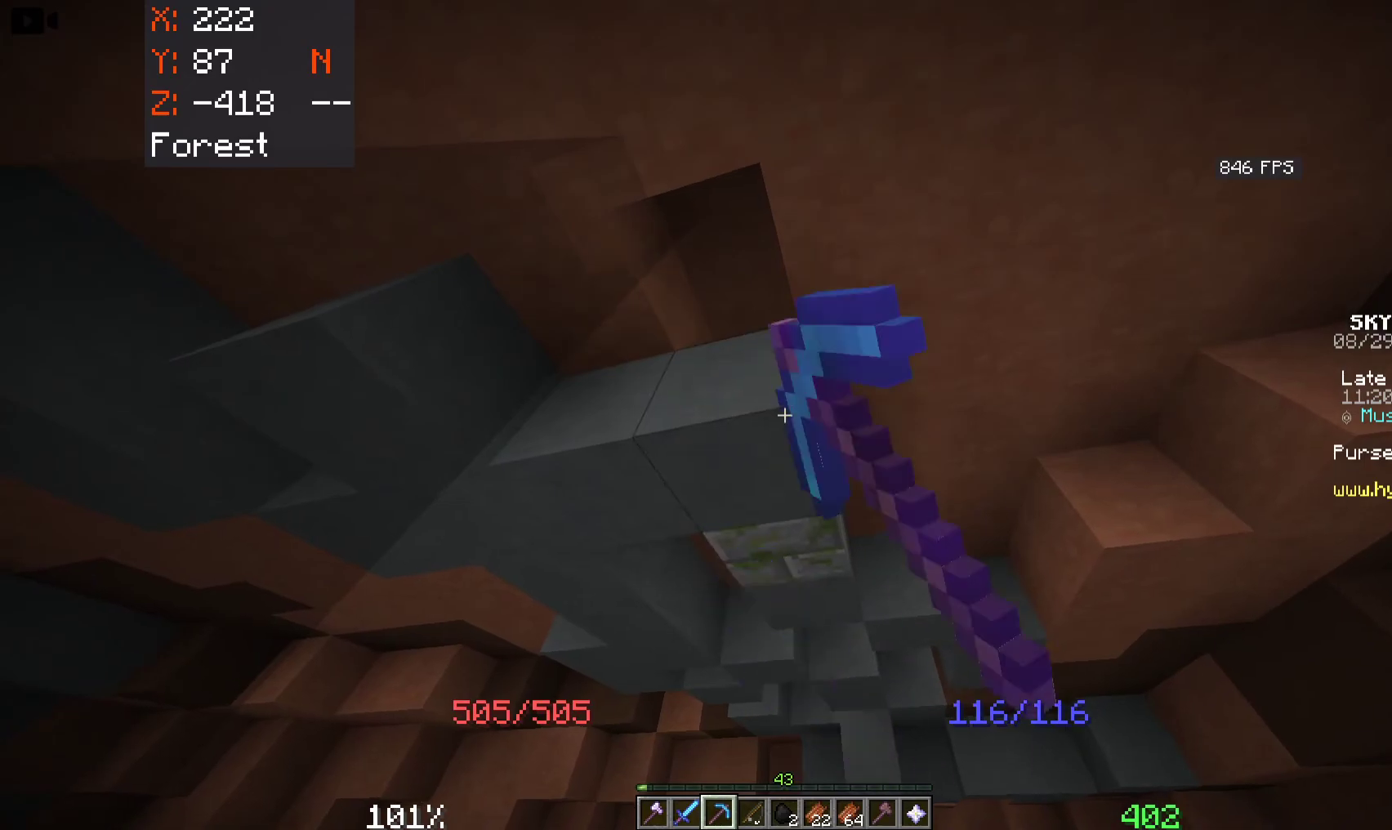
{"keys": ["space"], "mouse": ["left"], "events": [[316, "space", "down"]]}
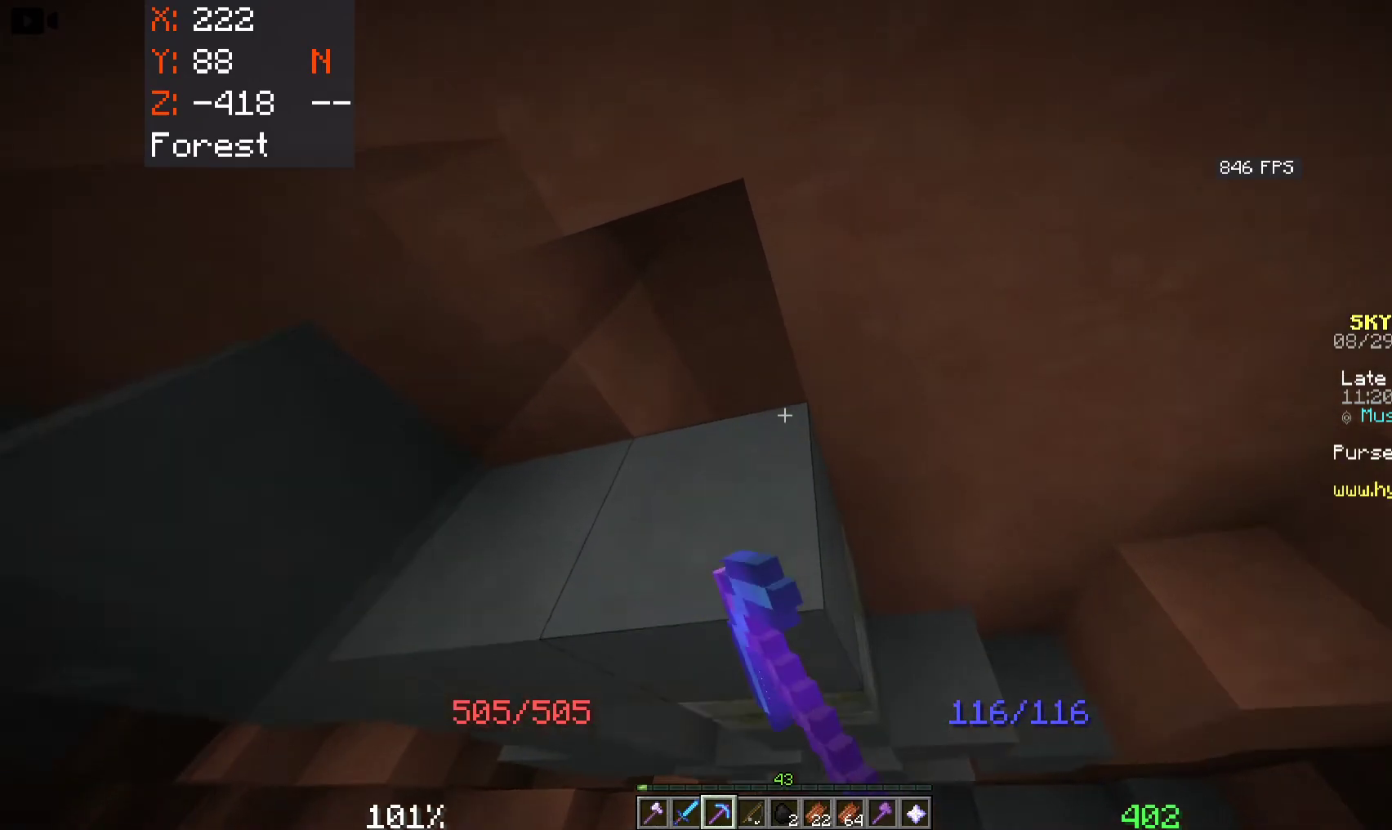
{"keys": ["space"], "mouse": ["left"], "events": [[183, "space", "up"], [250, "space", "down"]]}
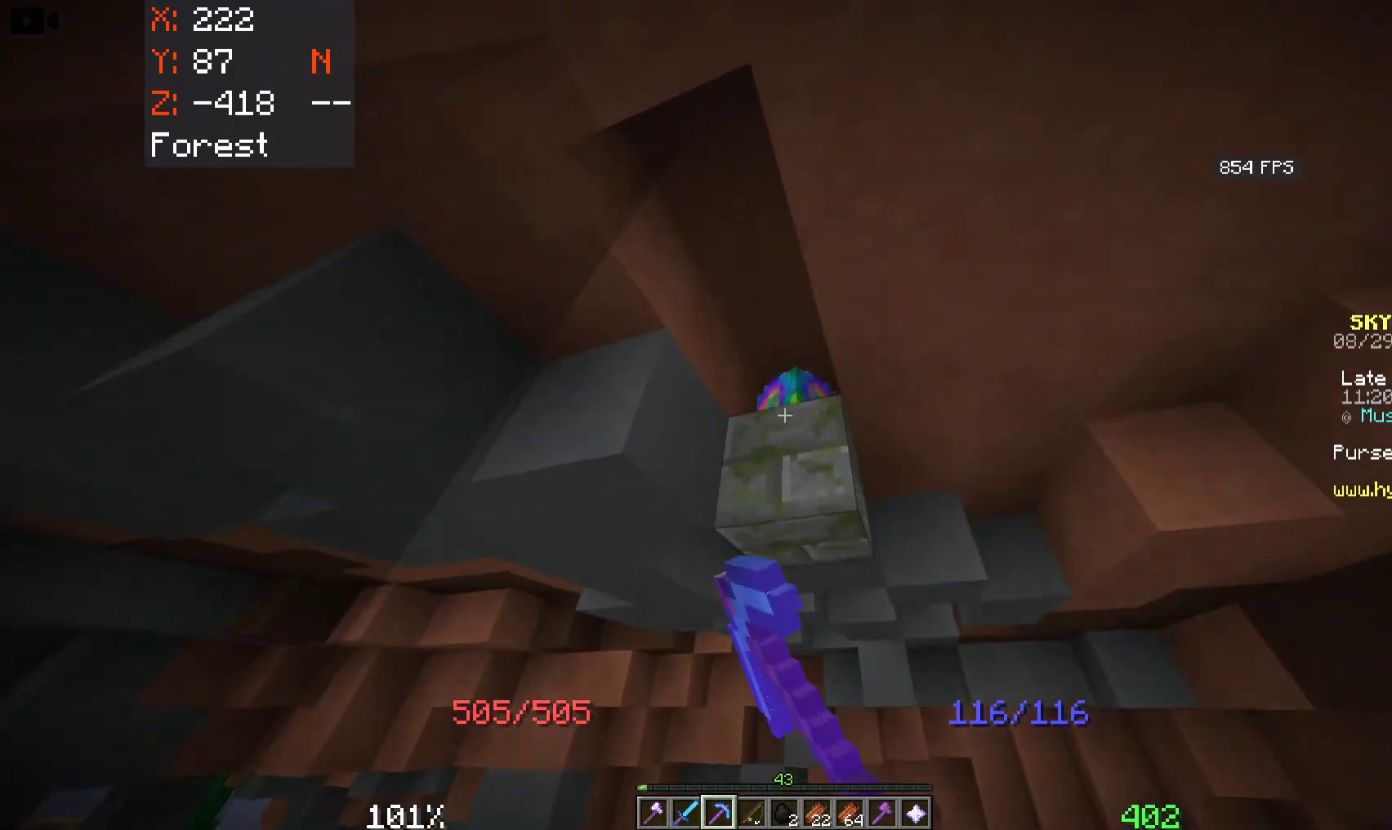
{"keys": [], "mouse": [], "events": [[16, "space", "up"], [66, "mouse_left", "up"], [166, "mouse_left", "down"], [450, "mouse_left", "up"]]}
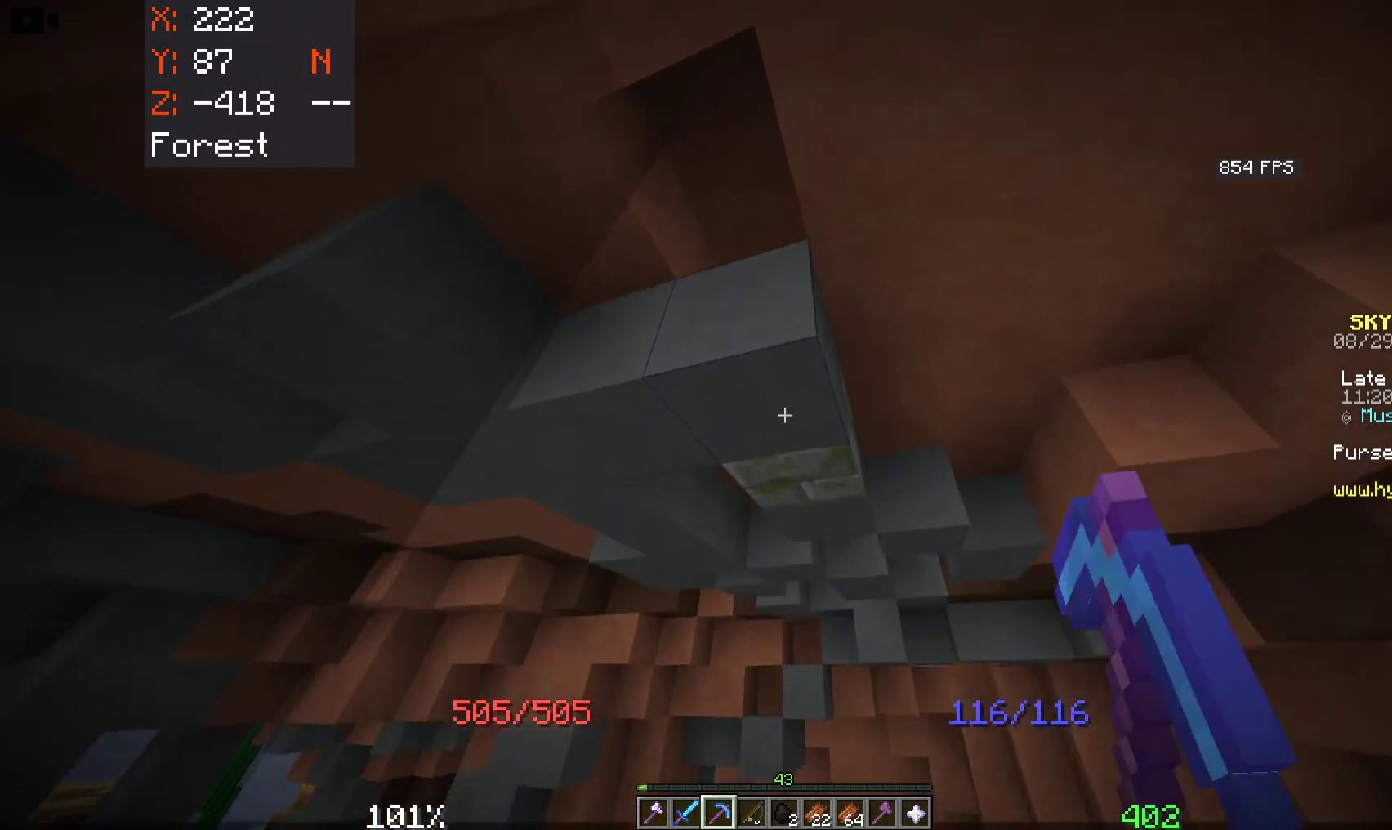
{"keys": ["d", "w"], "mouse": [], "events": [[116, "d", "down"], [183, "w", "down"], [250, "d", "up"], [300, "w", "up"], [366, "w", "down"], [466, "d", "down"]]}
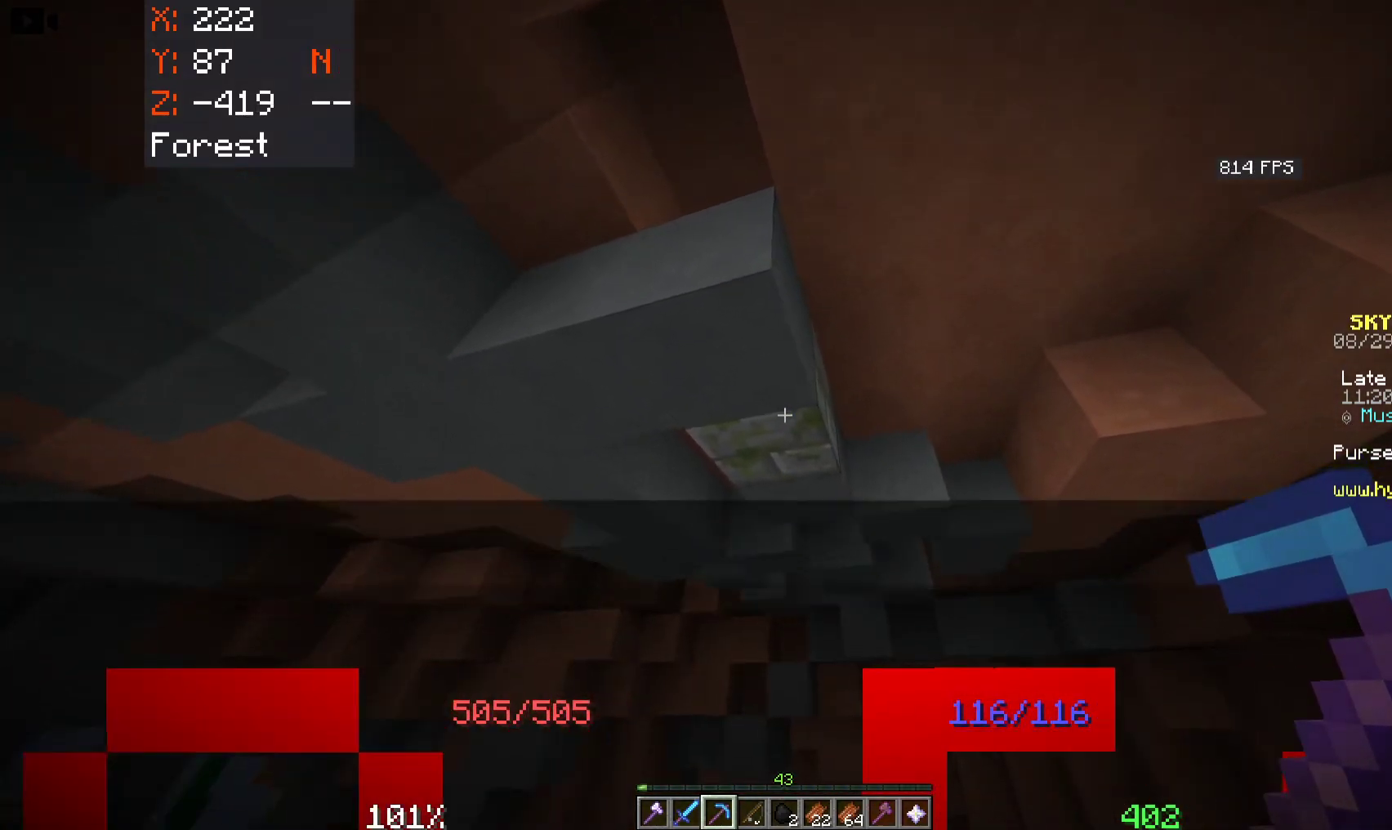
{"keys": ["w"], "mouse": ["left"], "events": [[33, "mouse_left", "down"], [133, "d", "up"]]}
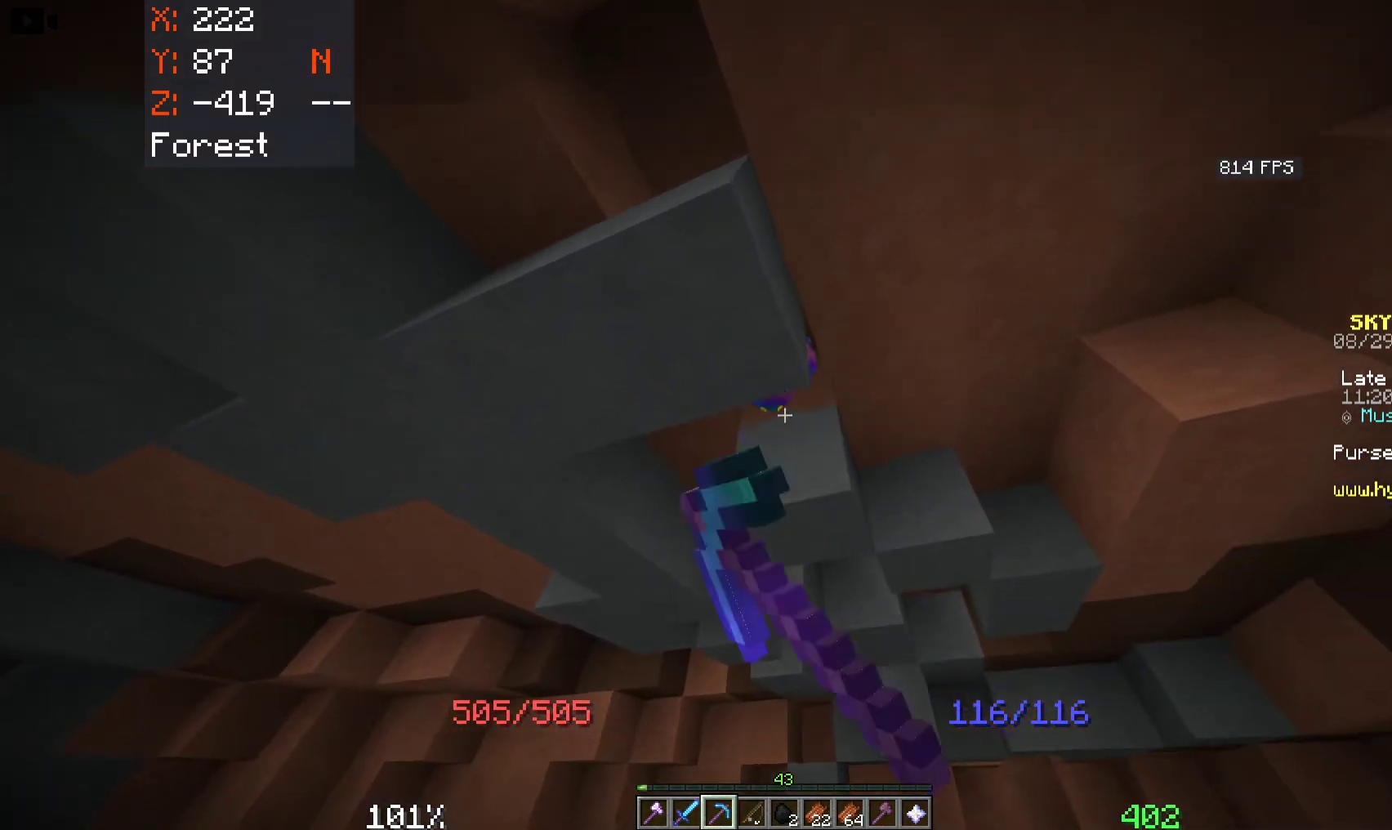
{"keys": ["w"], "mouse": ["left"], "events": []}
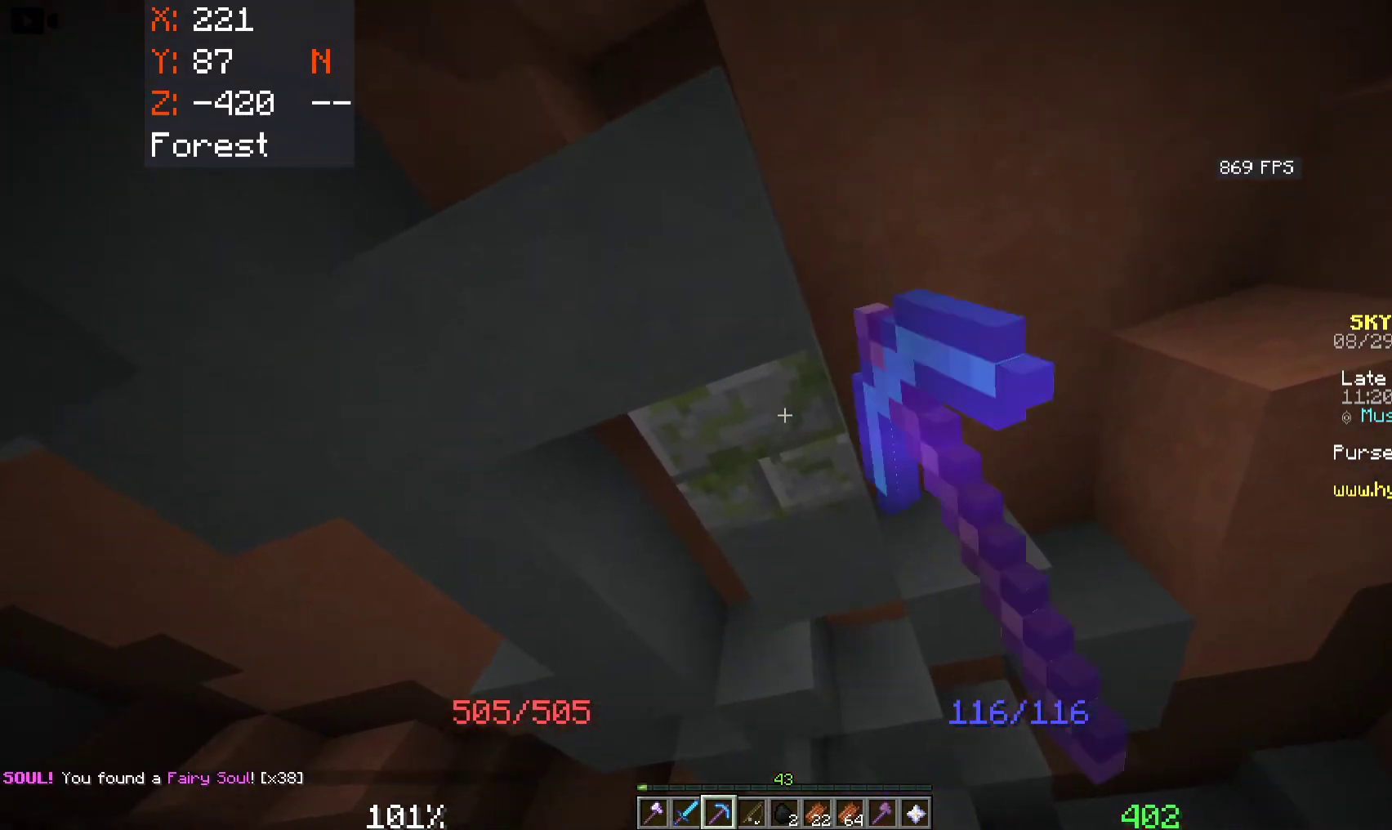
{"keys": [], "mouse": ["left"], "events": [[283, "w", "up"]]}
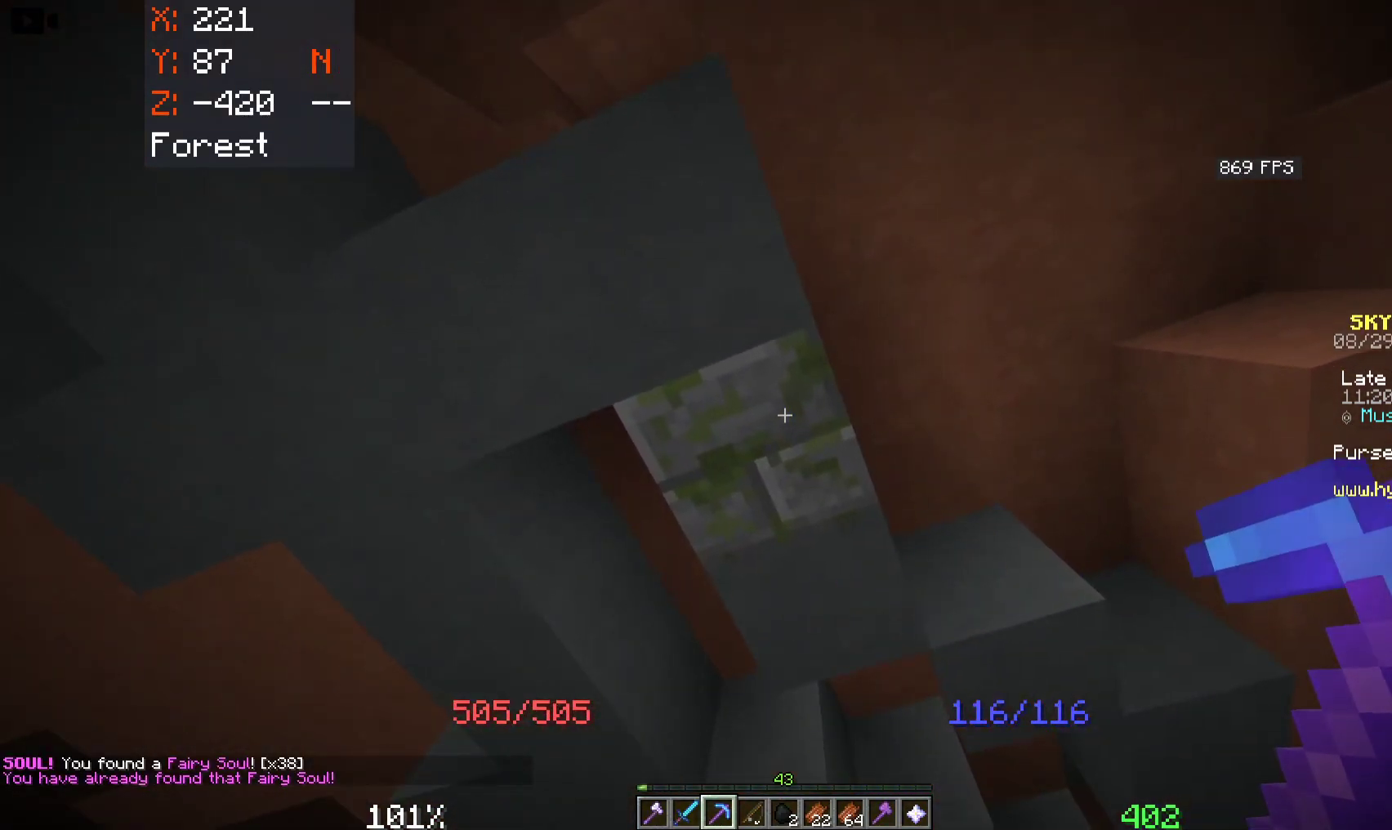
{"keys": [], "mouse": ["left"], "events": []}
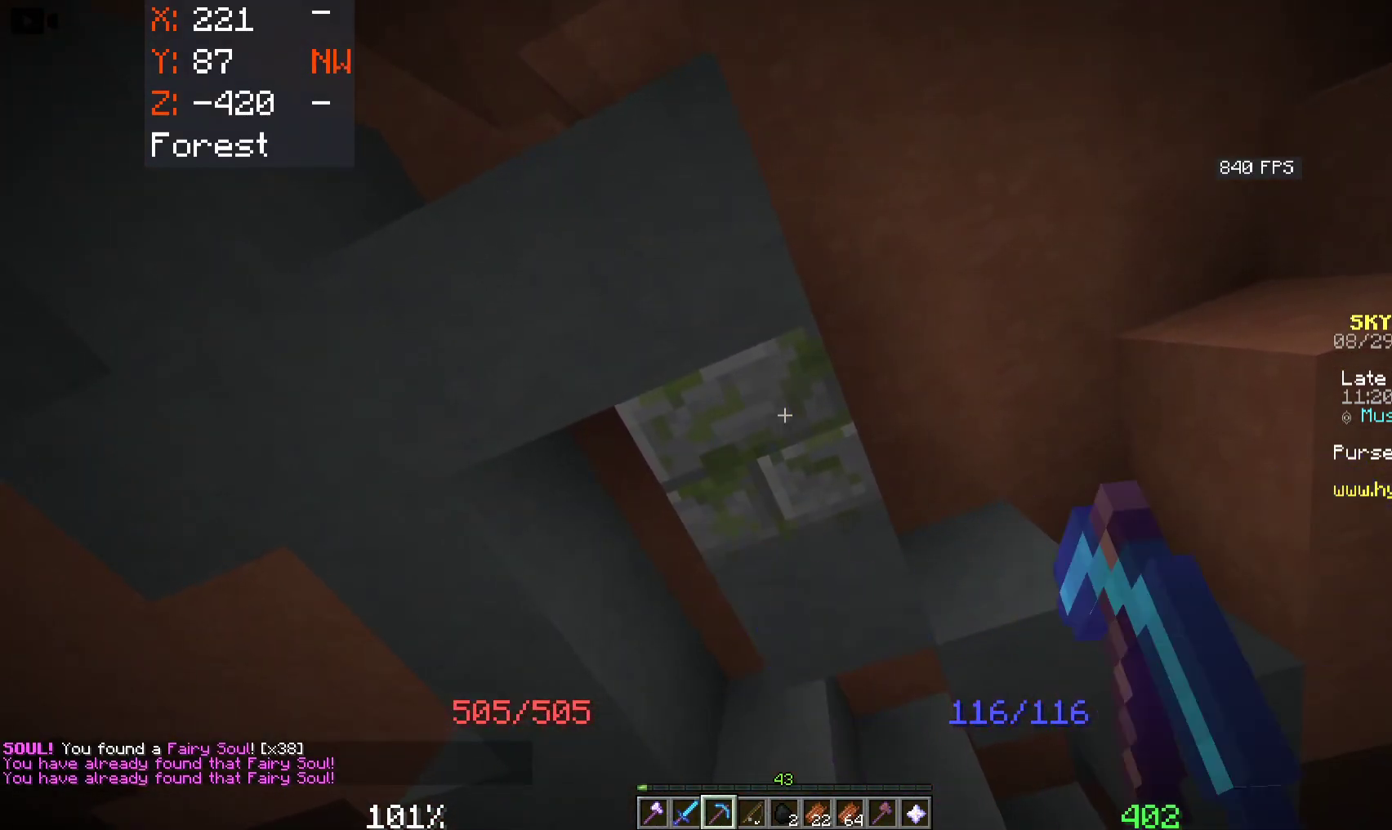
{"keys": ["a", "w"], "mouse": [], "events": [[16, "mouse_left", "up"], [33, "a", "down"], [450, "w", "down"]]}